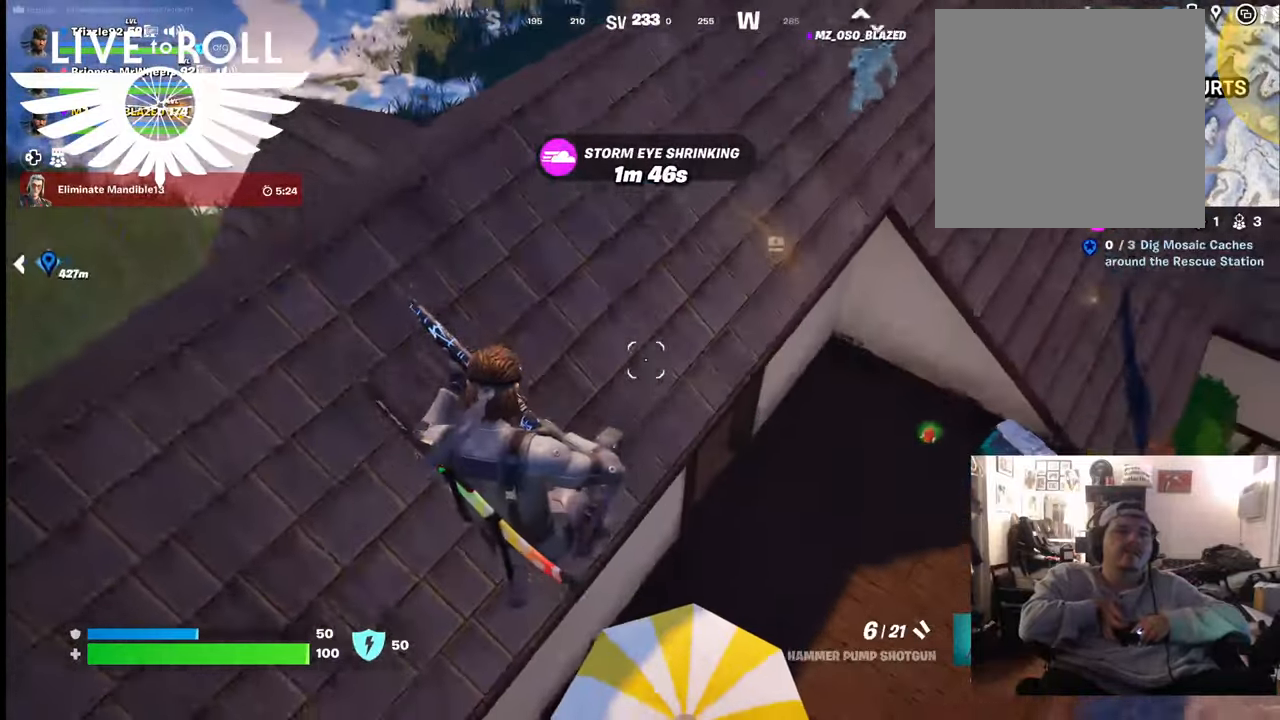
Gameplay with a controller (Xbox layout); each line is a JSON object with the inputs held at the frame after it. "events" lists button and stick changes between this image and that frame as [ms after this image, input, new state], when the widget could be followed in between.
{"buttons": [], "left_stick": "center", "right_stick": "center", "events": []}
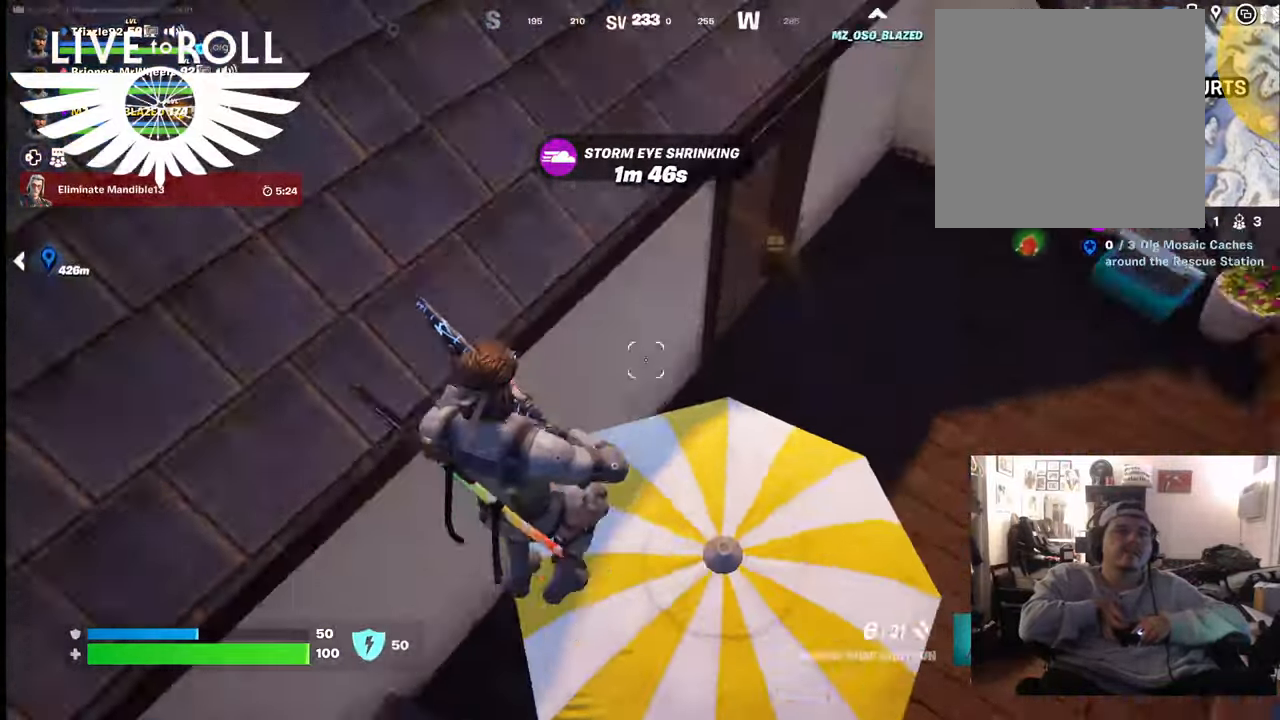
{"buttons": [], "left_stick": "up", "right_stick": "center", "events": [[67, "left_stick", "up"]]}
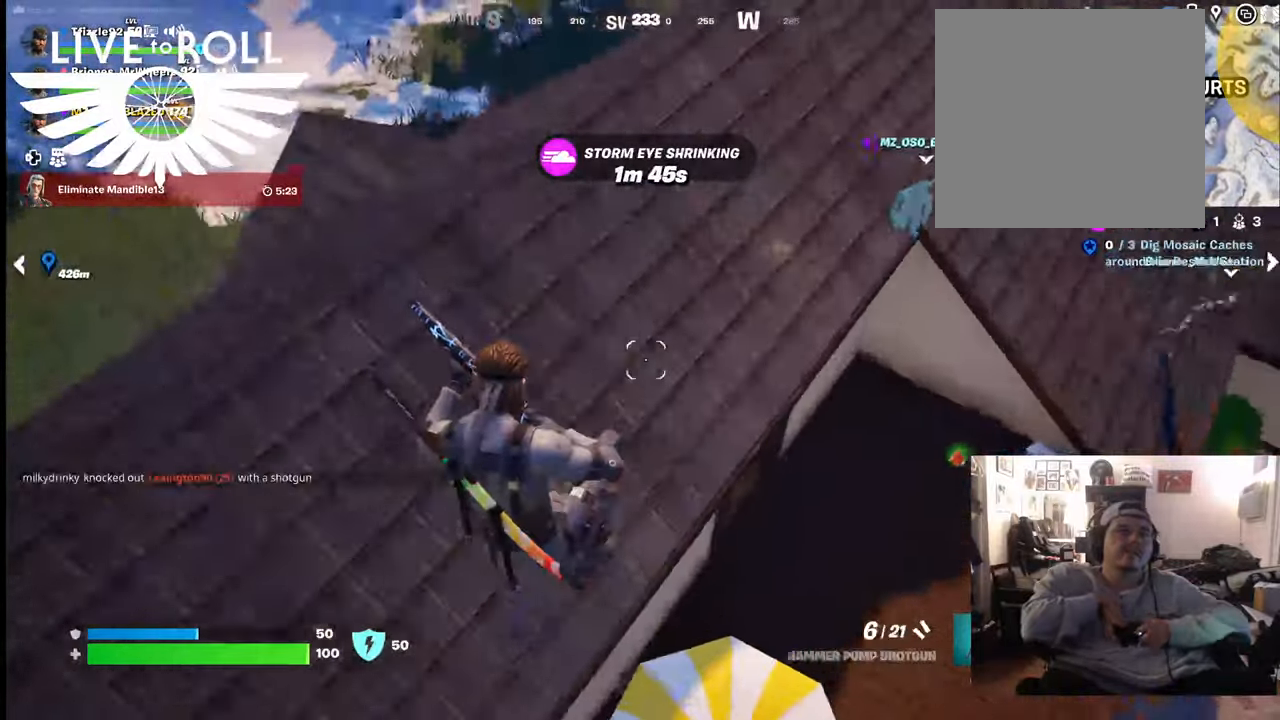
{"buttons": [], "left_stick": "up", "right_stick": "center", "events": [[133, "right_stick", "up"], [433, "right_stick", "center"]]}
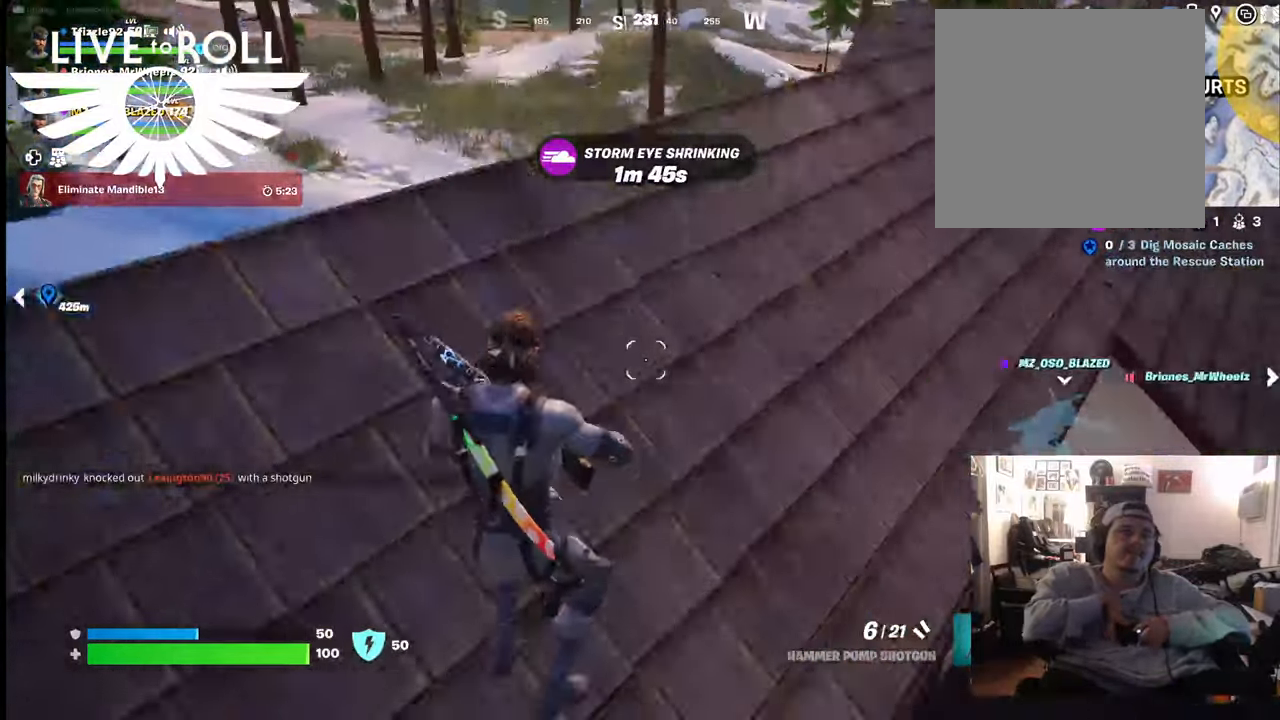
{"buttons": [], "left_stick": "up-right", "right_stick": "up-left", "events": [[367, "right_stick", "up-left"], [500, "left_stick", "up-right"]]}
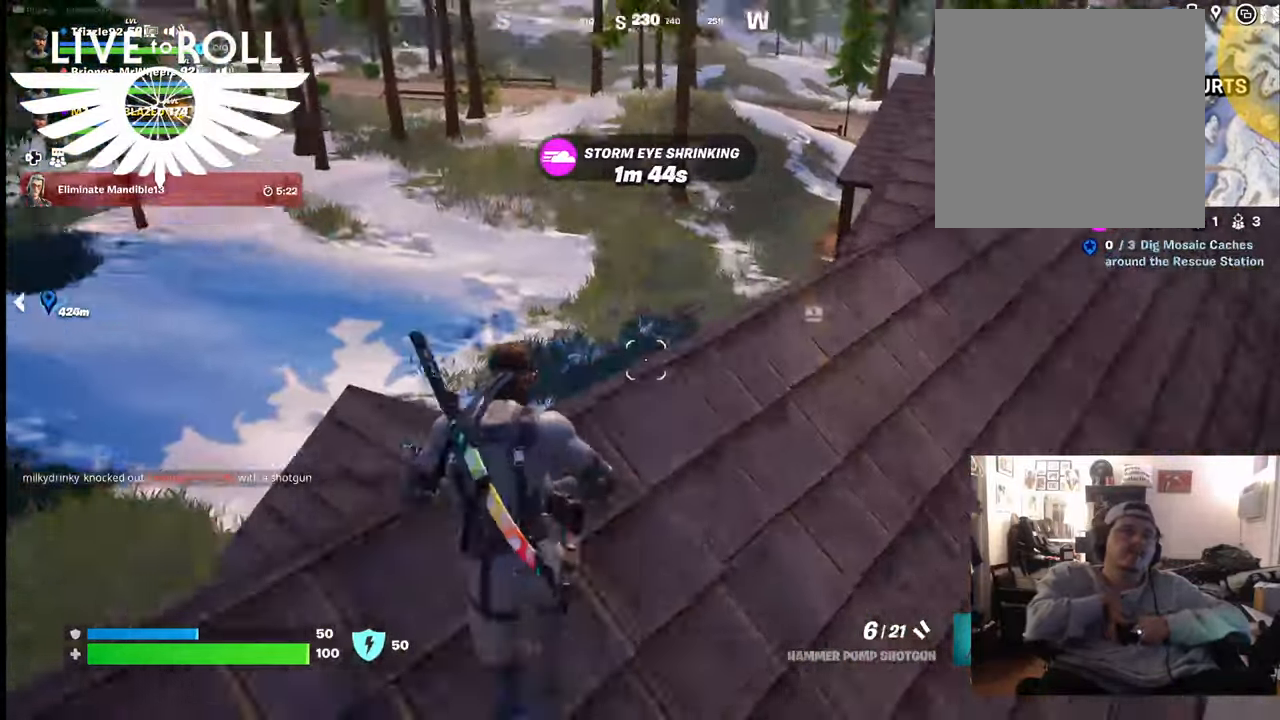
{"buttons": [], "left_stick": "up", "right_stick": "left", "events": [[167, "right_stick", "center"], [333, "right_stick", "left"], [500, "left_stick", "up"]]}
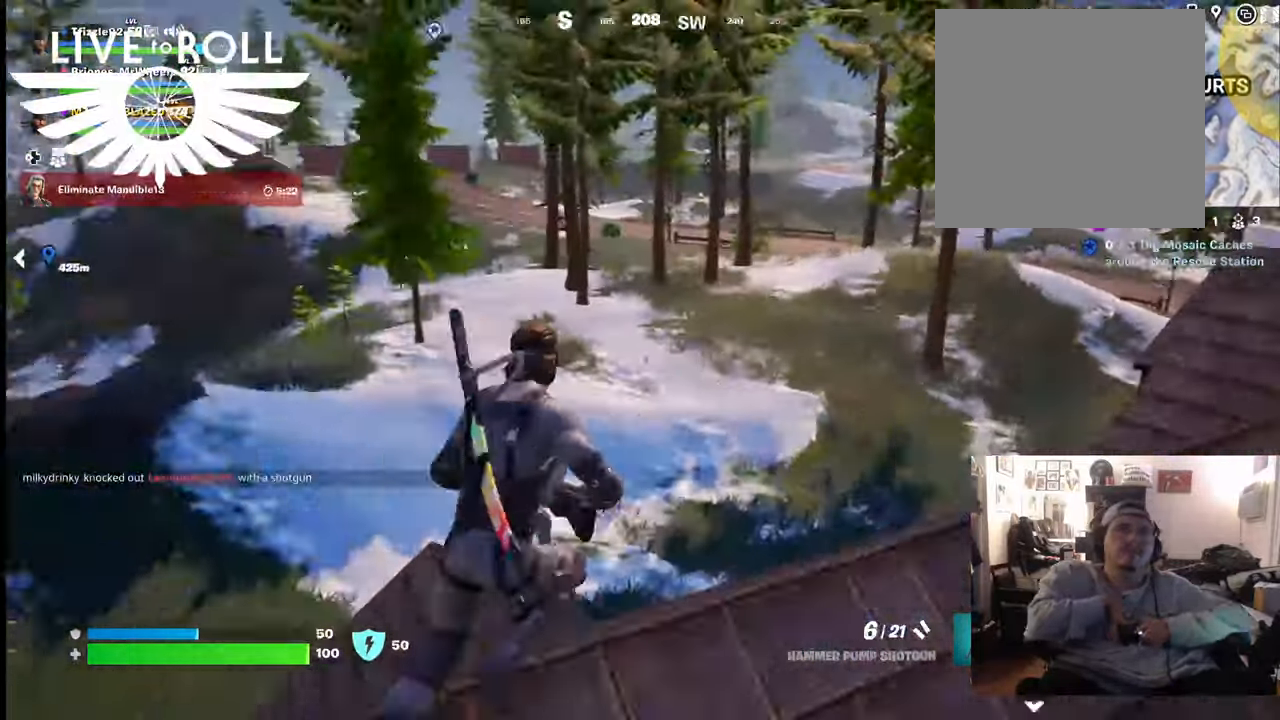
{"buttons": [], "left_stick": "center", "right_stick": "center", "events": [[333, "right_stick", "center"], [500, "left_stick", "center"]]}
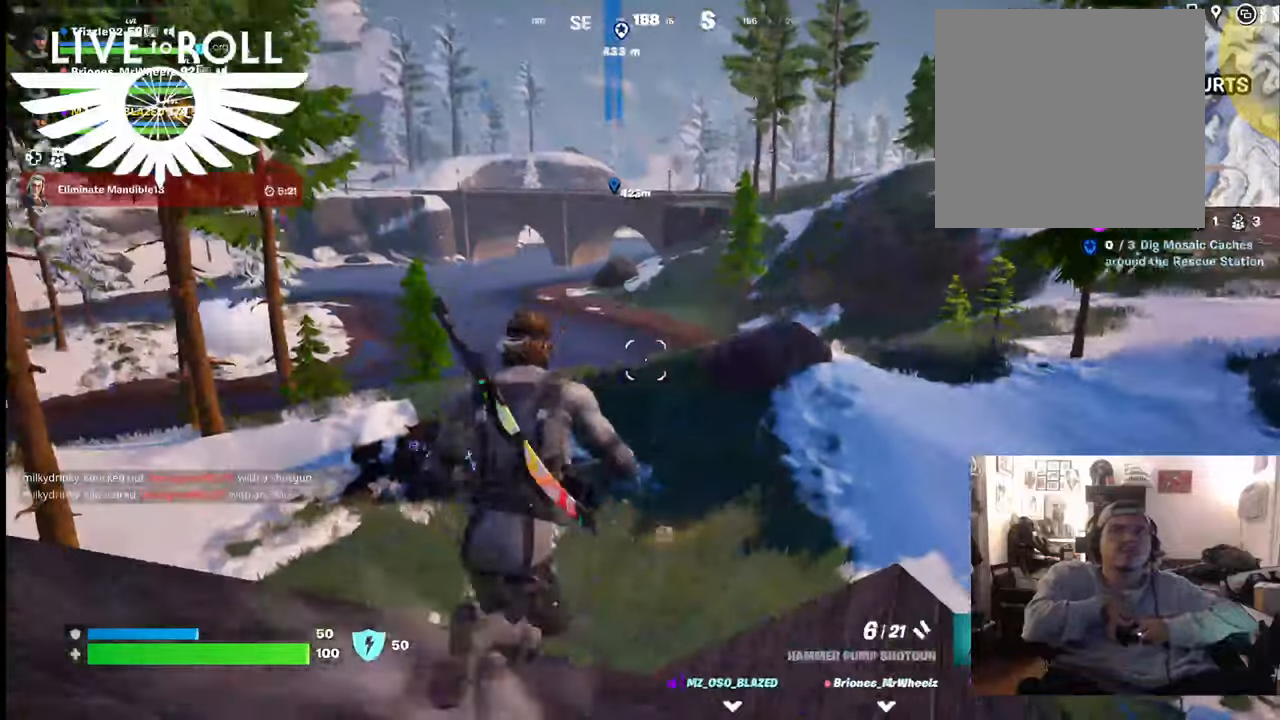
{"buttons": [], "left_stick": "up", "right_stick": "center", "events": [[467, "left_stick", "up"]]}
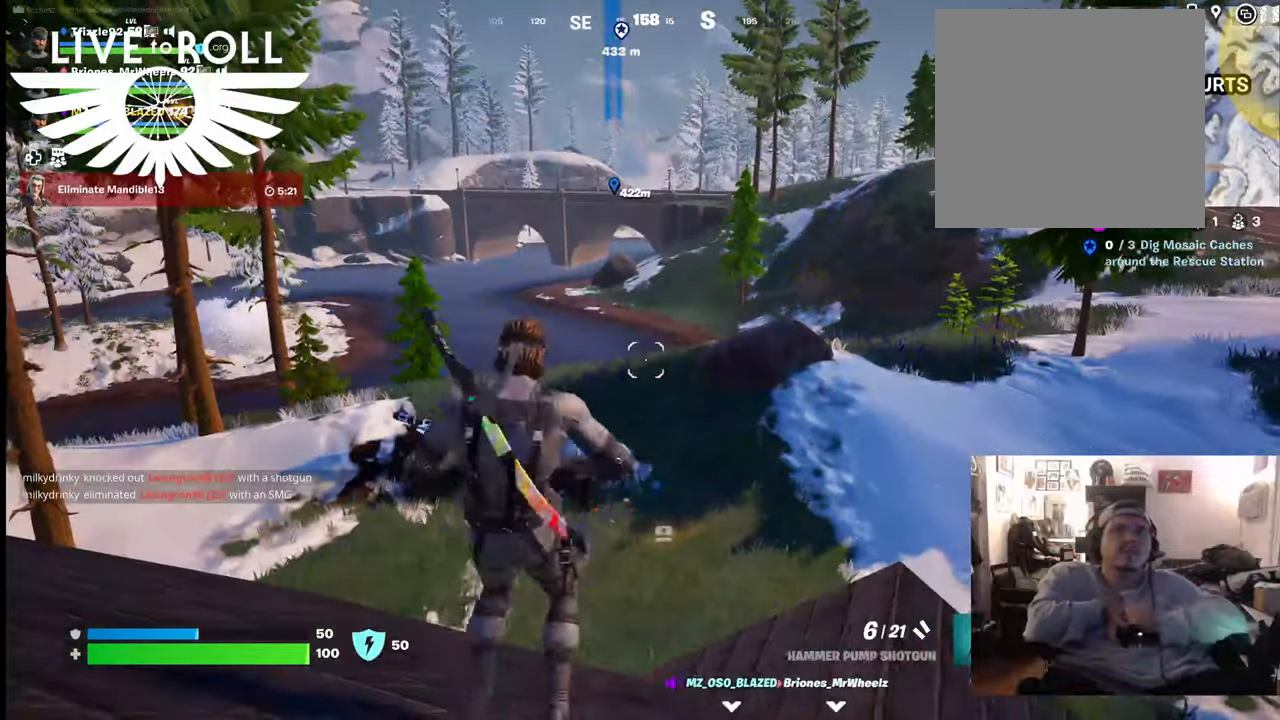
{"buttons": [], "left_stick": "center", "right_stick": "center", "events": [[400, "left_stick", "center"]]}
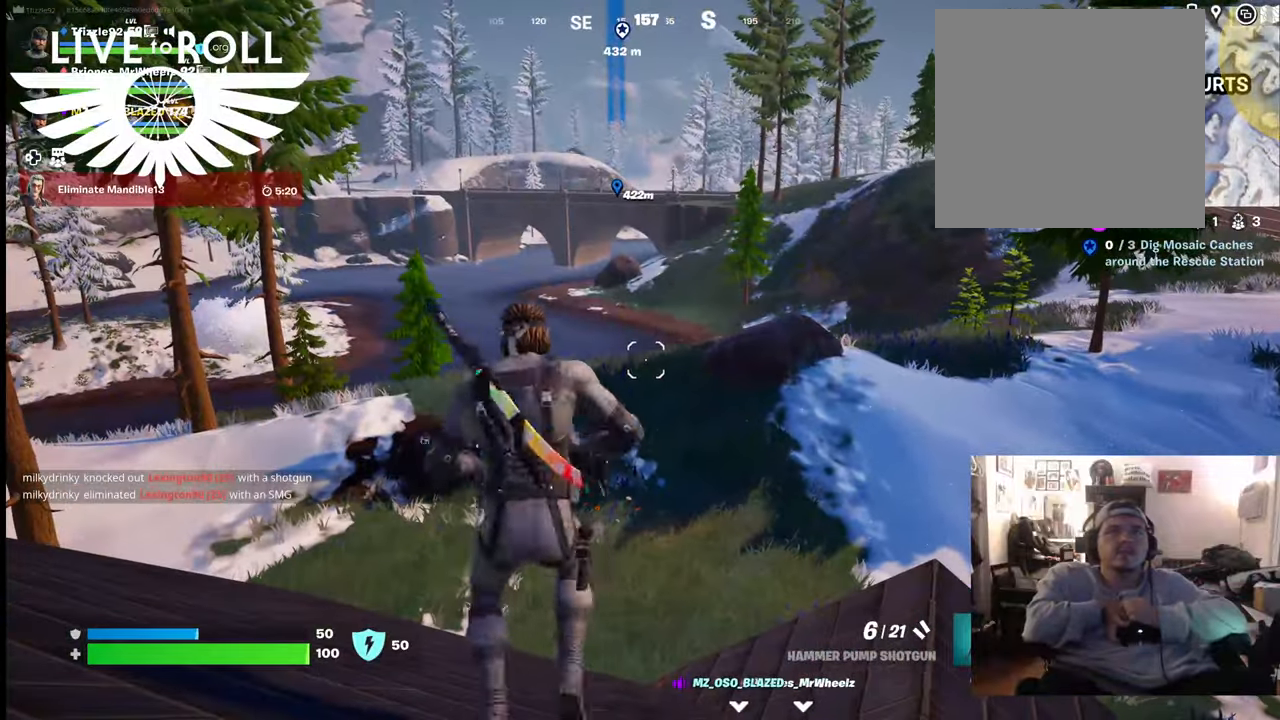
{"buttons": [], "left_stick": "up", "right_stick": "up", "events": [[100, "left_stick", "up"], [500, "right_stick", "up"]]}
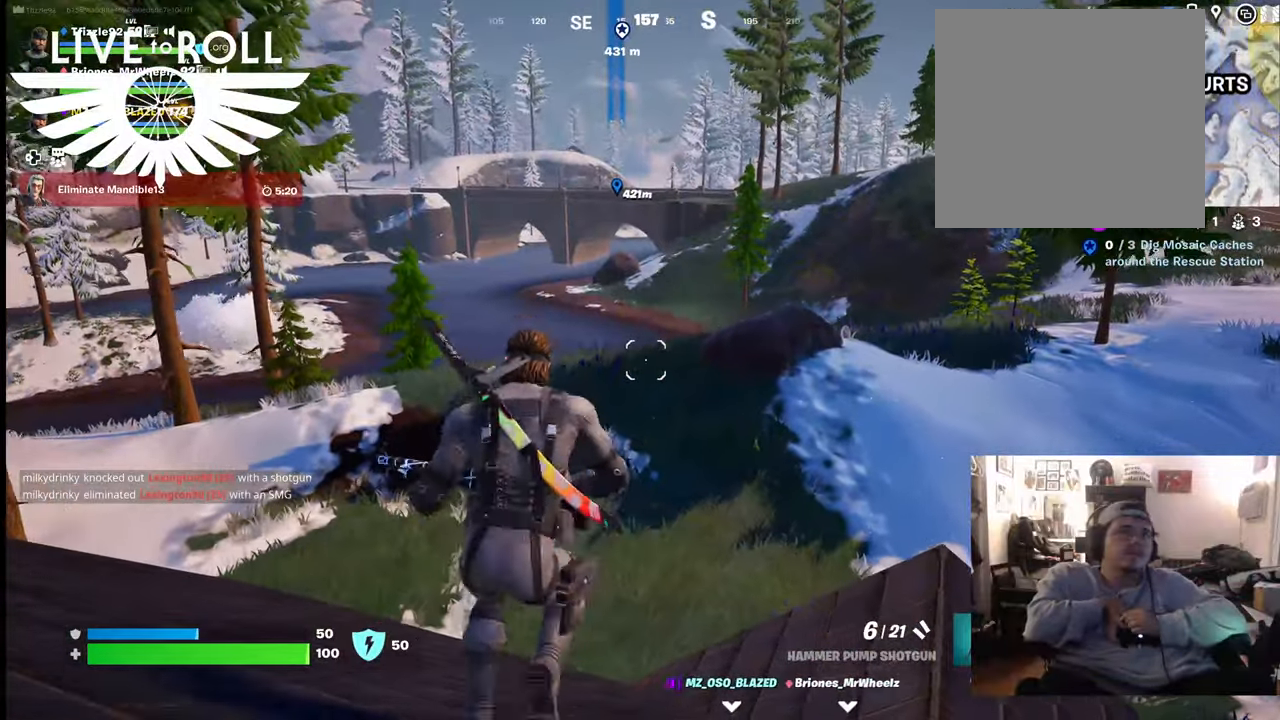
{"buttons": ["L3"], "left_stick": "up", "right_stick": "center", "events": [[200, "L3", "down"], [200, "right_stick", "center"]]}
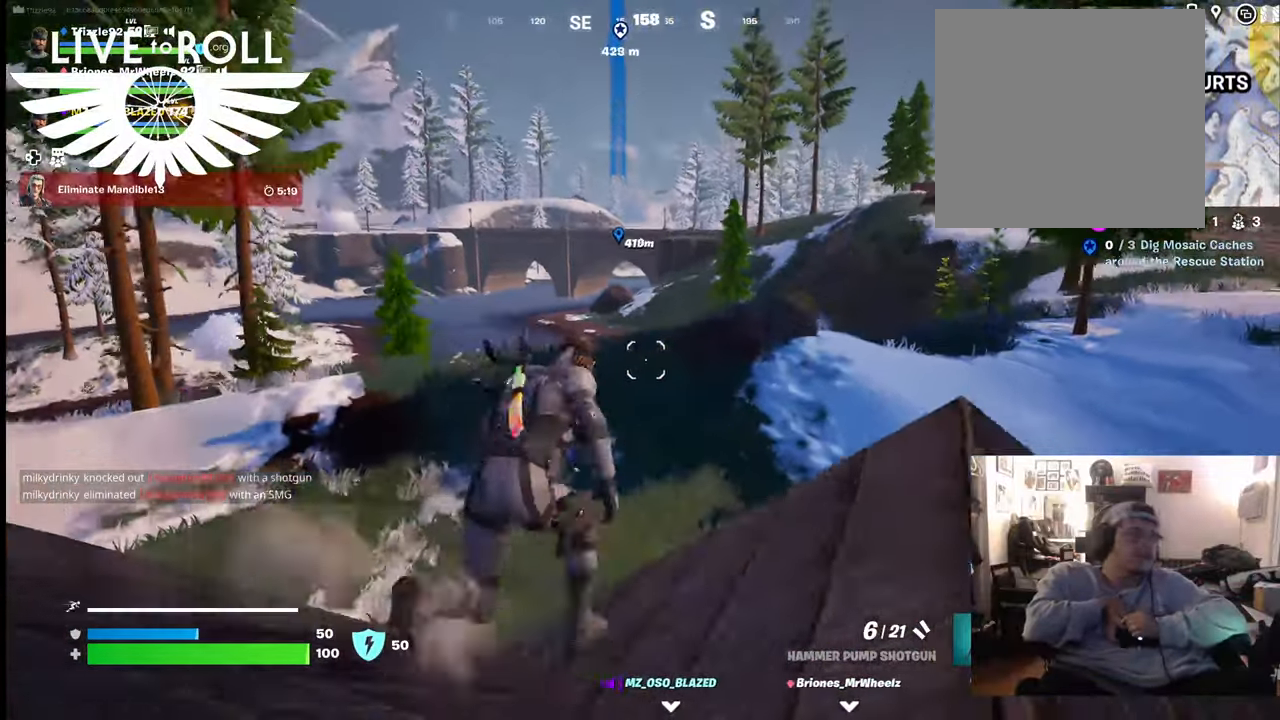
{"buttons": [], "left_stick": "up", "right_stick": "center", "events": [[267, "L3", "up"]]}
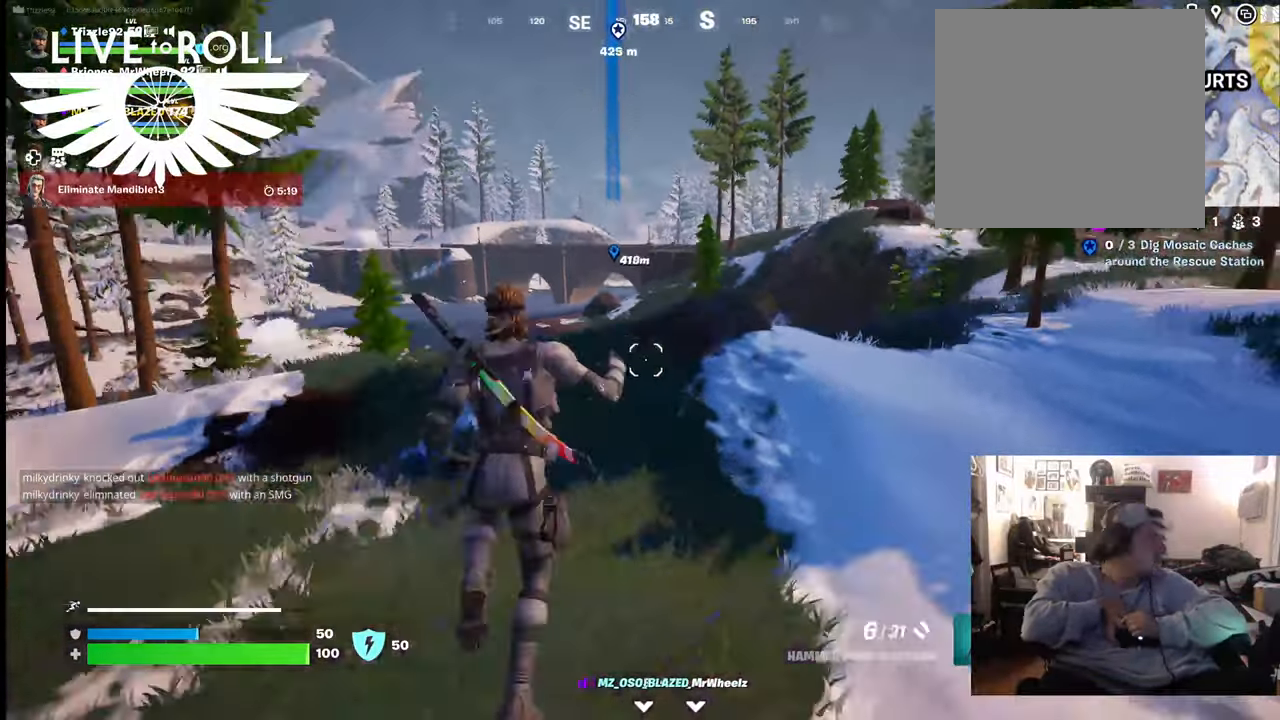
{"buttons": [], "left_stick": "up", "right_stick": "center", "events": []}
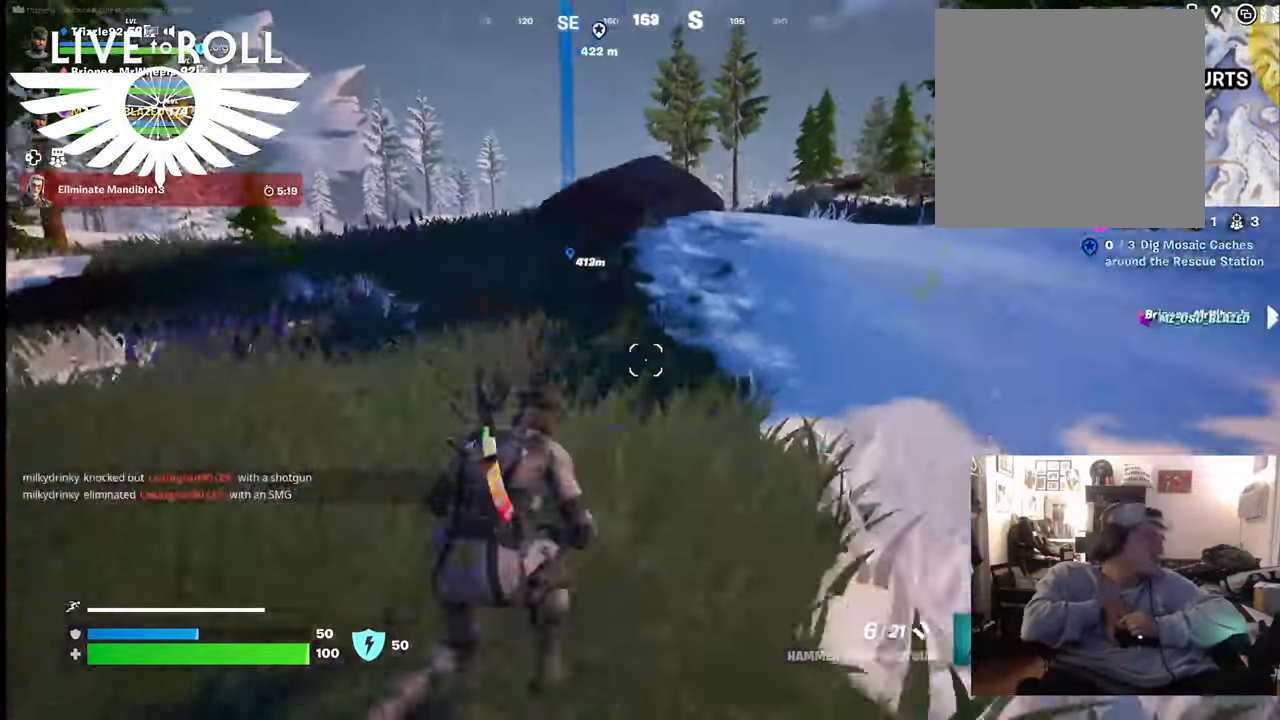
{"buttons": [], "left_stick": "up", "right_stick": "center", "events": []}
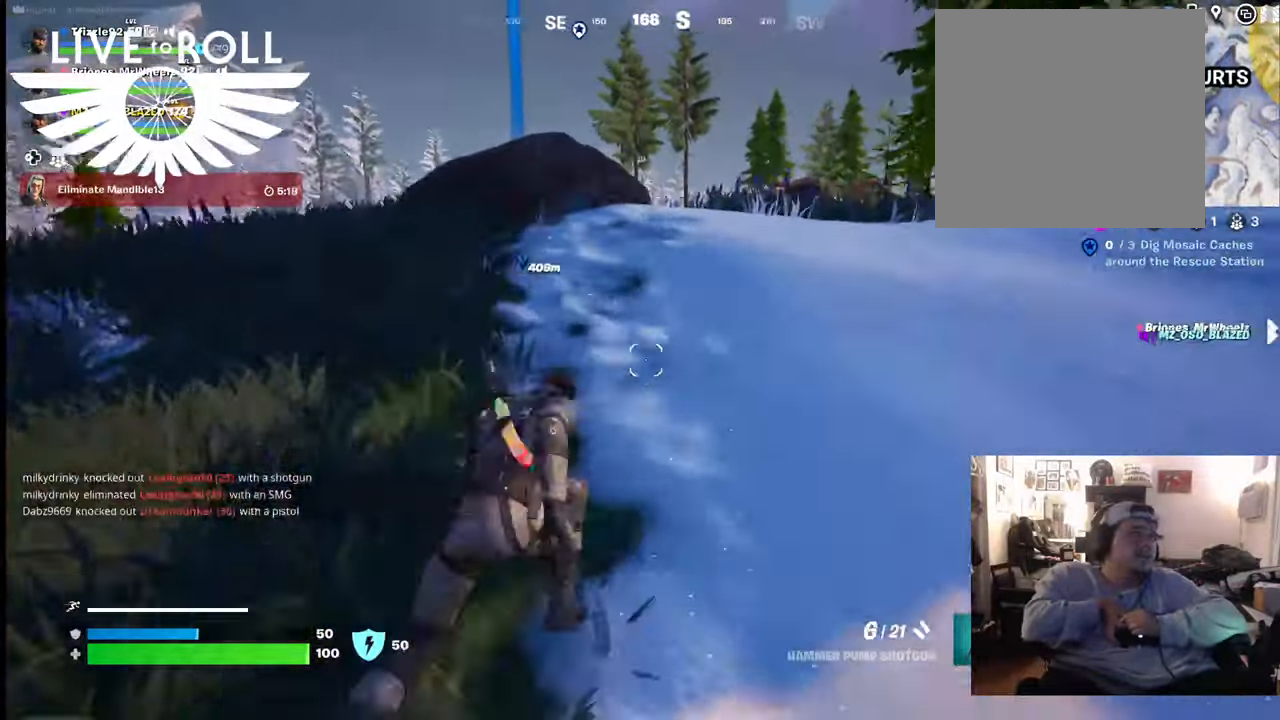
{"buttons": [], "left_stick": "up", "right_stick": "center", "events": []}
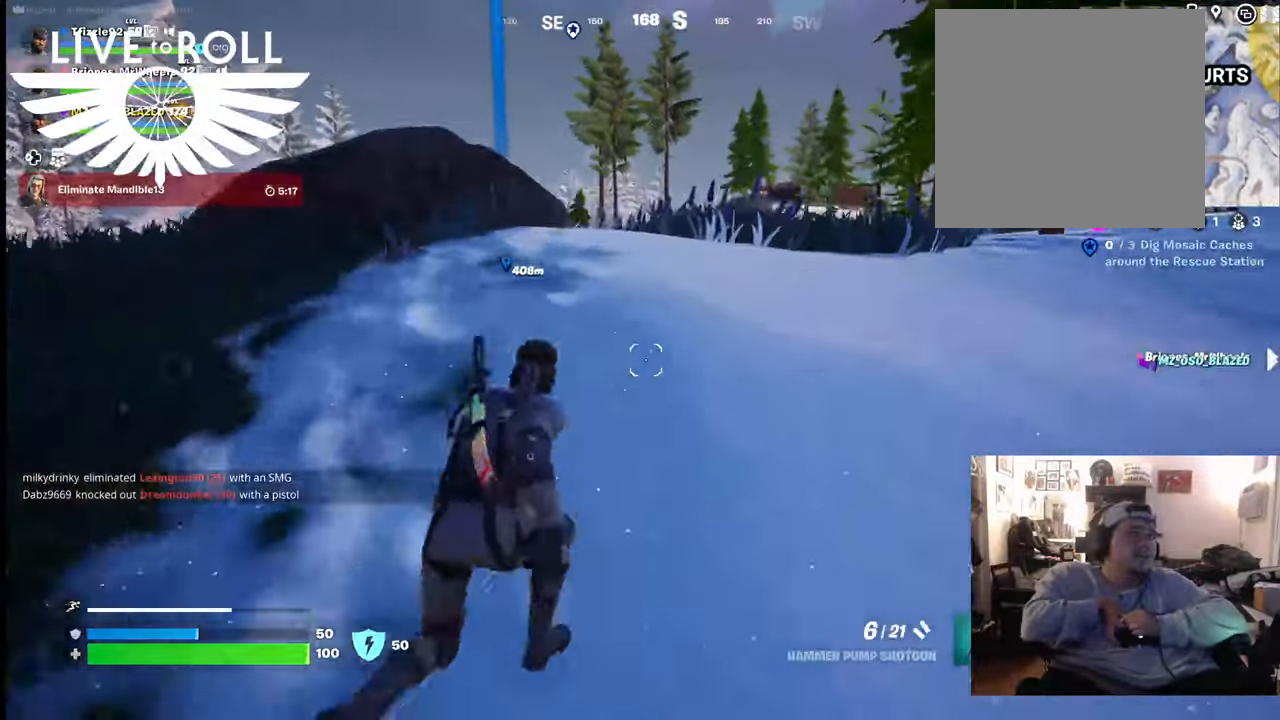
{"buttons": [], "left_stick": "up", "right_stick": "center", "events": []}
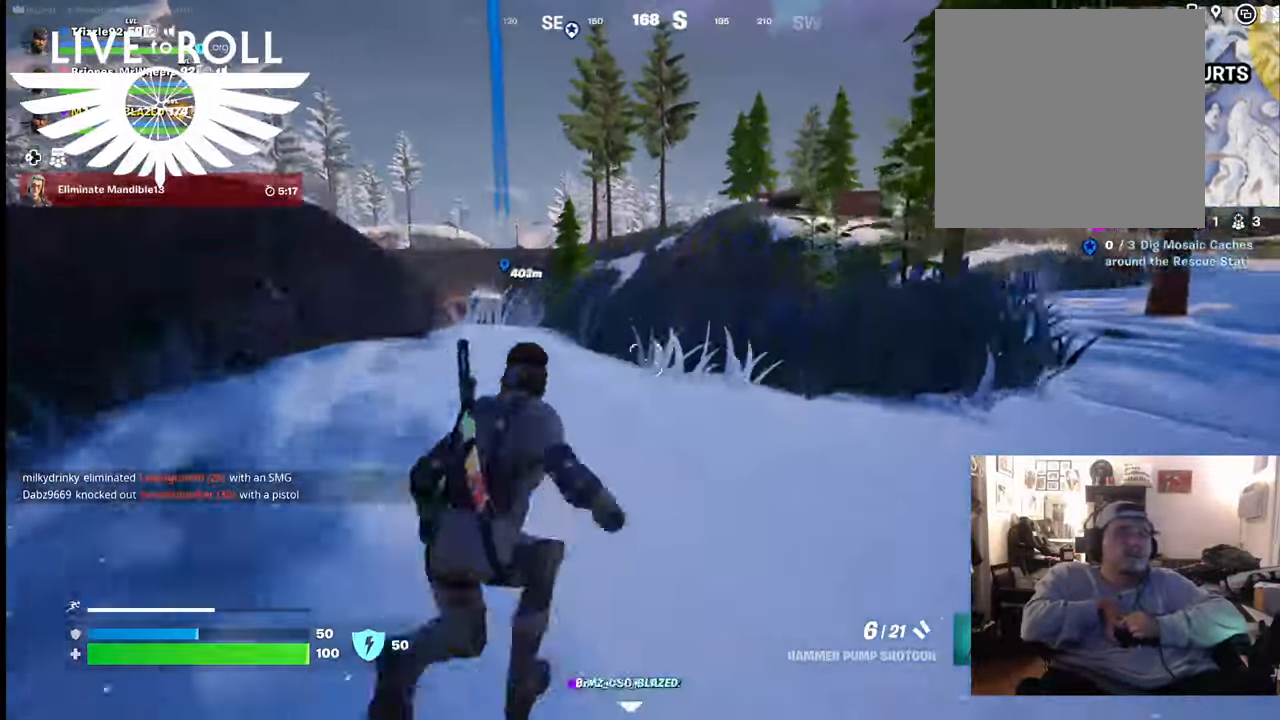
{"buttons": [], "left_stick": "up", "right_stick": "center", "events": []}
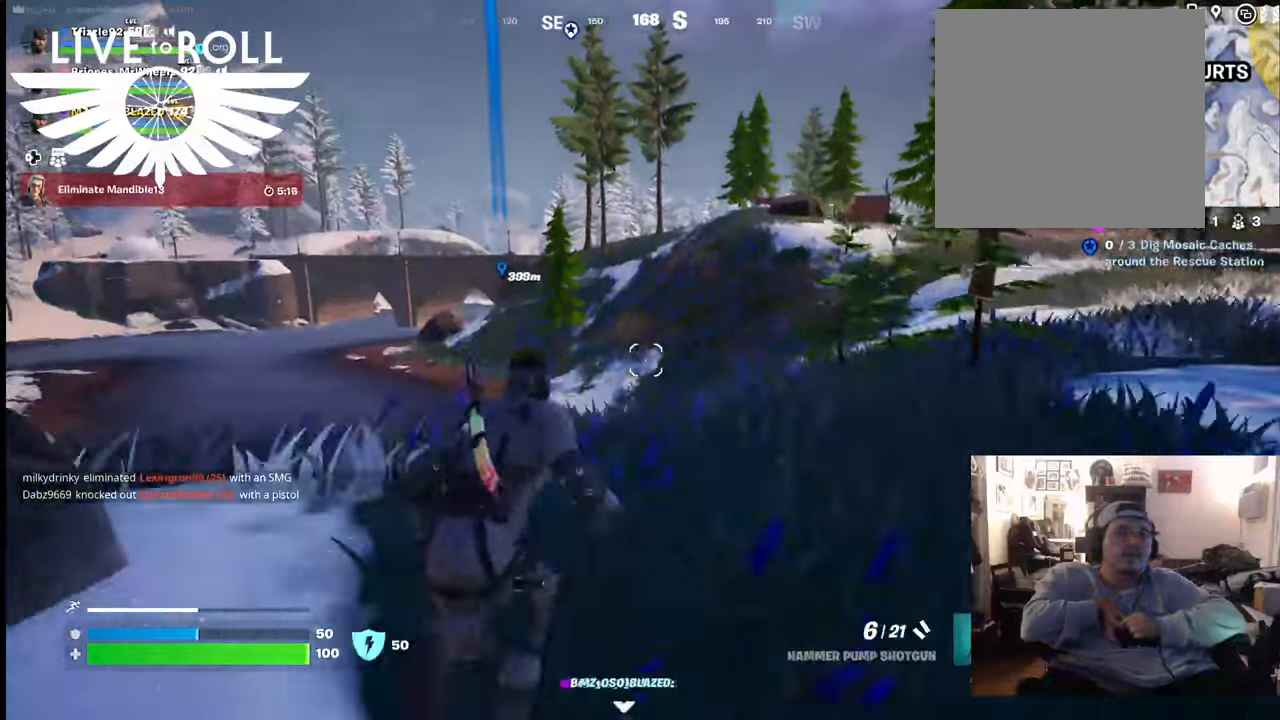
{"buttons": [], "left_stick": "up", "right_stick": "center", "events": []}
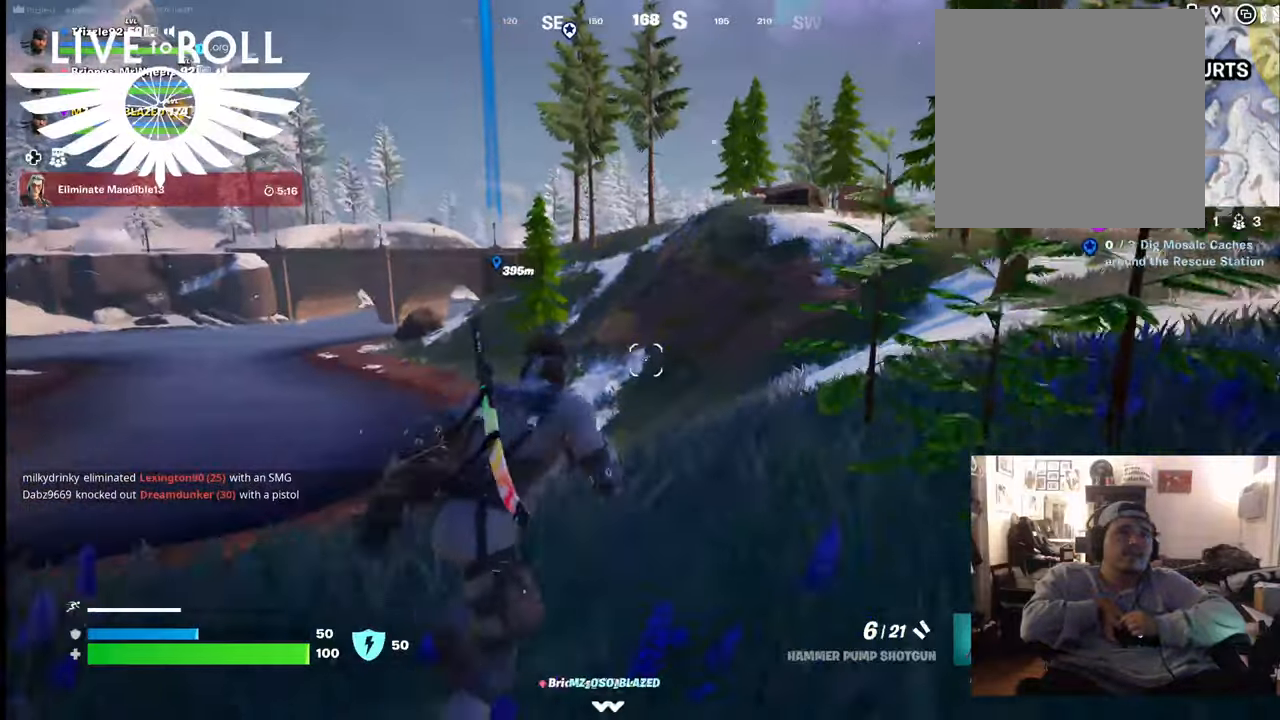
{"buttons": [], "left_stick": "up", "right_stick": "center", "events": []}
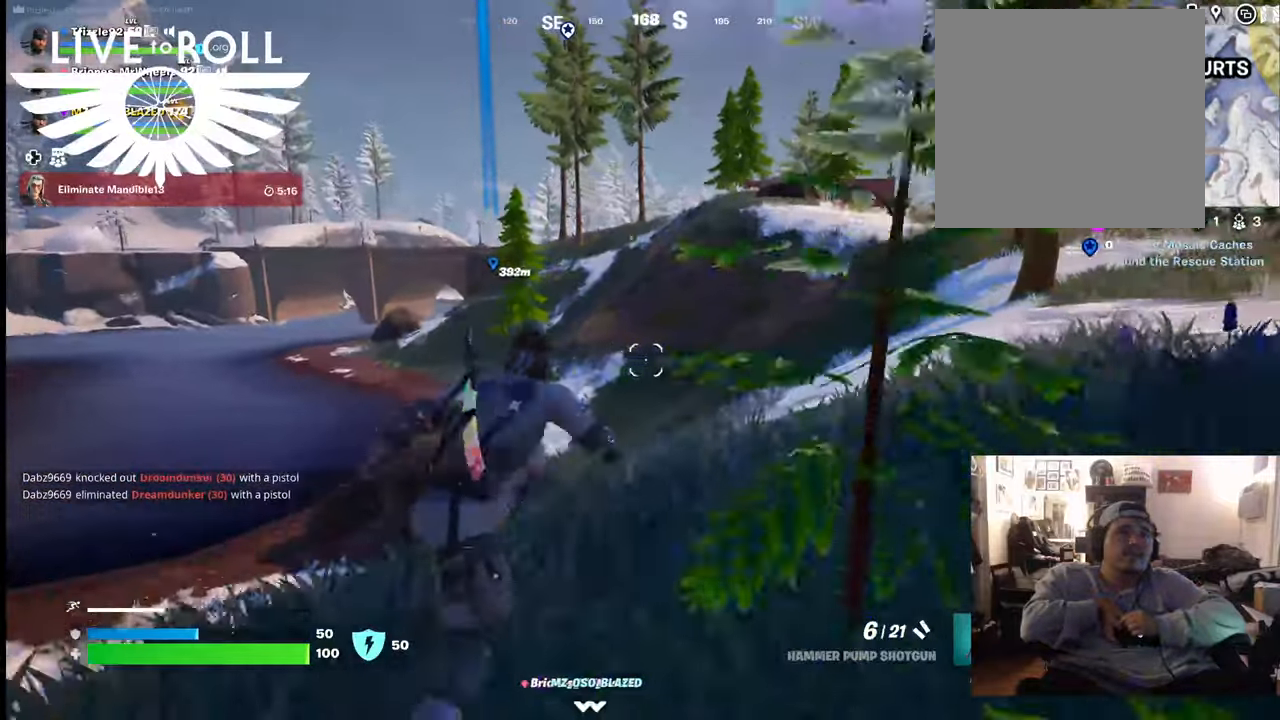
{"buttons": [], "left_stick": "up", "right_stick": "center", "events": []}
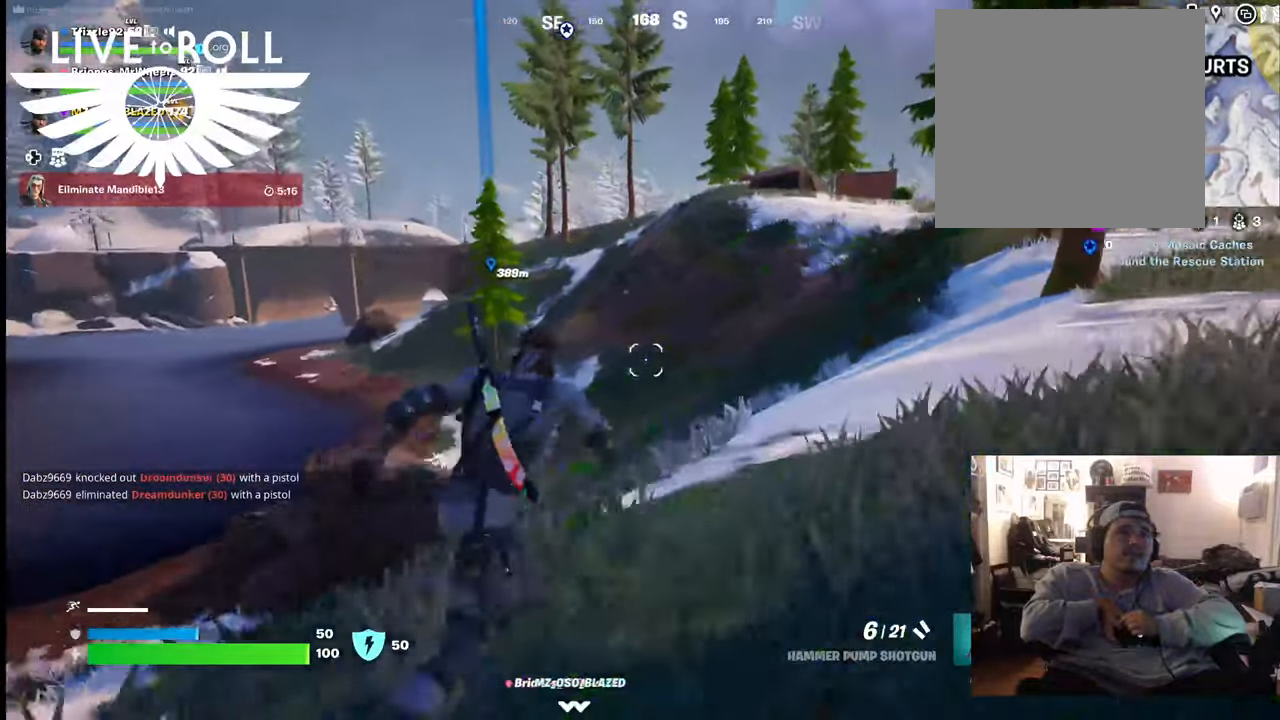
{"buttons": [], "left_stick": "up", "right_stick": "center", "events": []}
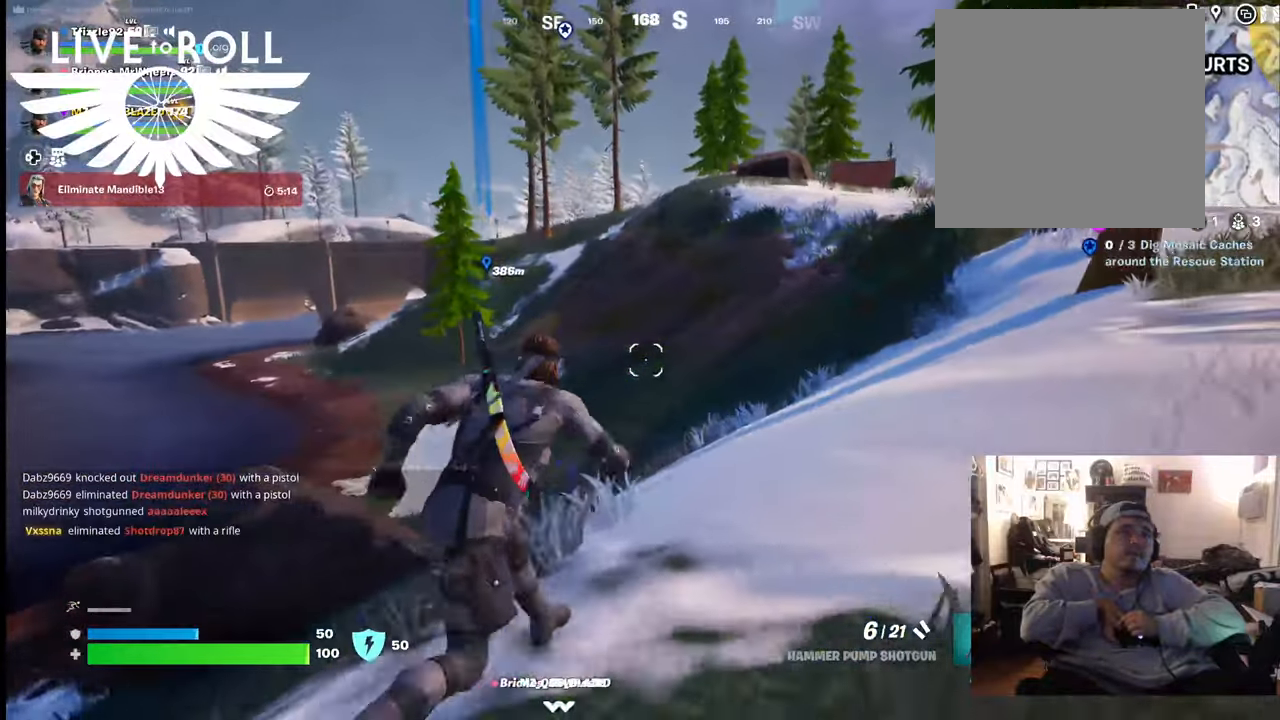
{"buttons": [], "left_stick": "up", "right_stick": "center", "events": []}
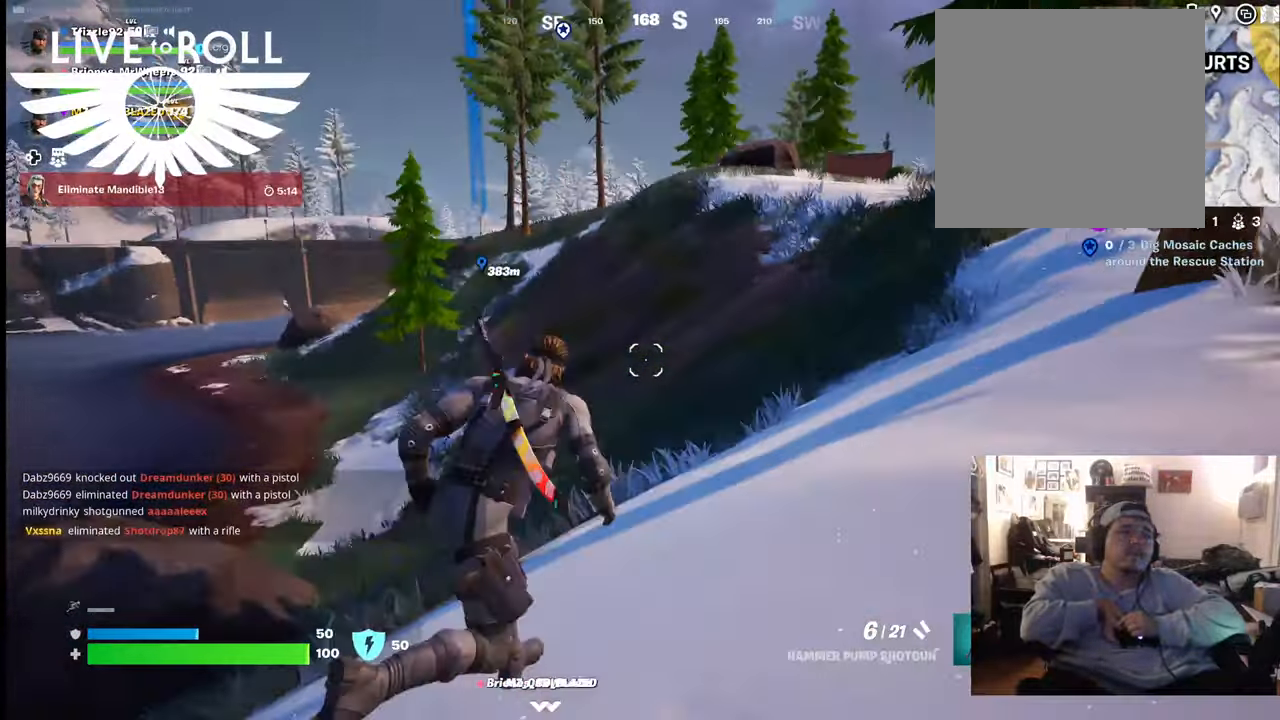
{"buttons": [], "left_stick": "up", "right_stick": "center", "events": []}
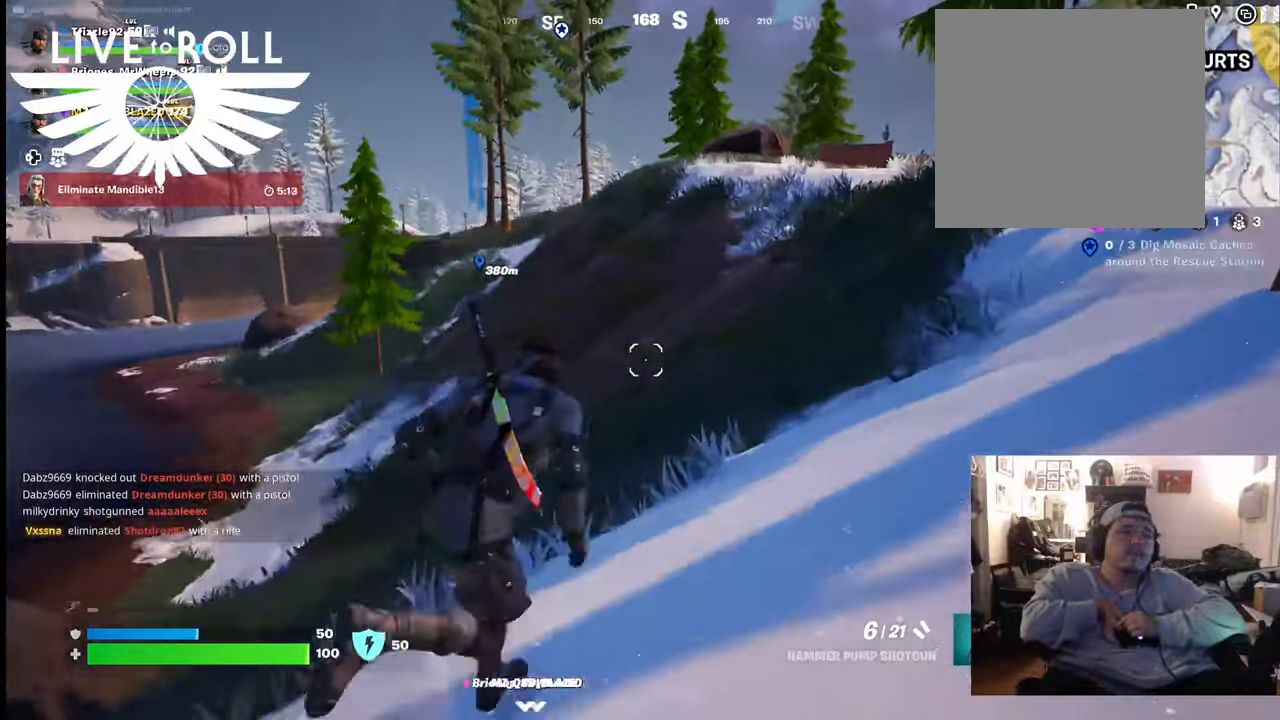
{"buttons": [], "left_stick": "up", "right_stick": "center", "events": []}
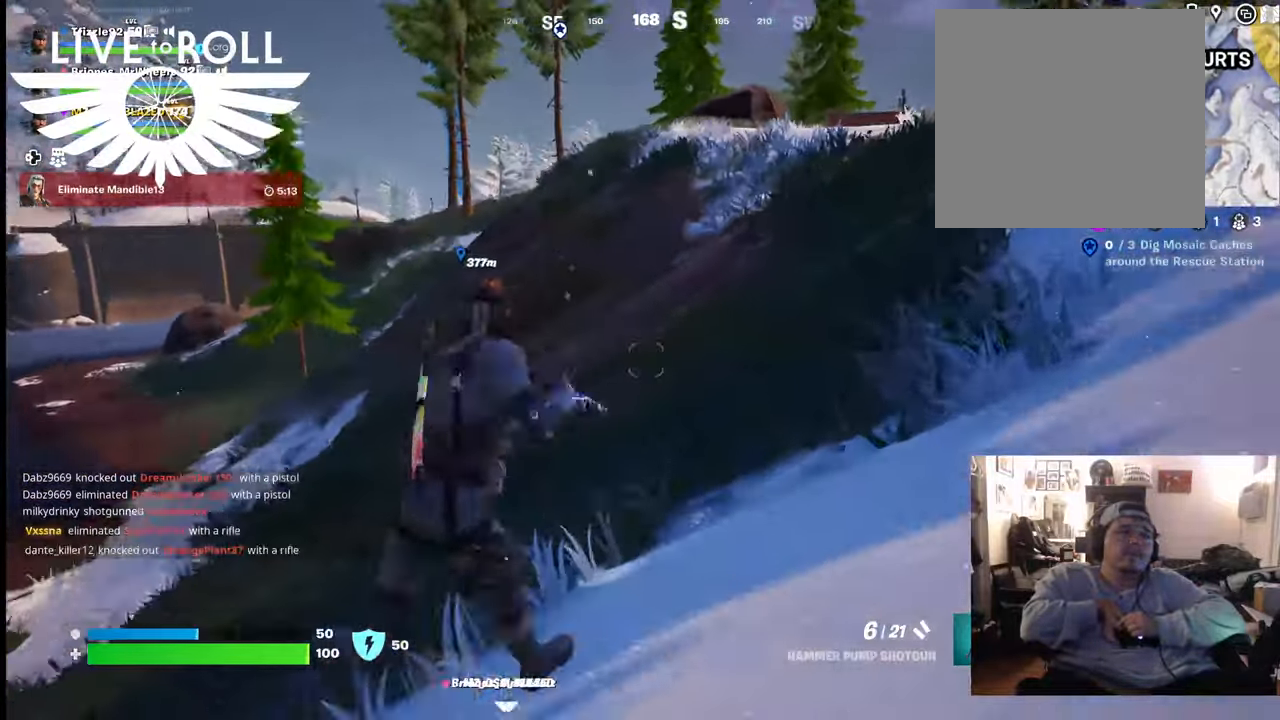
{"buttons": [], "left_stick": "up", "right_stick": "center", "events": []}
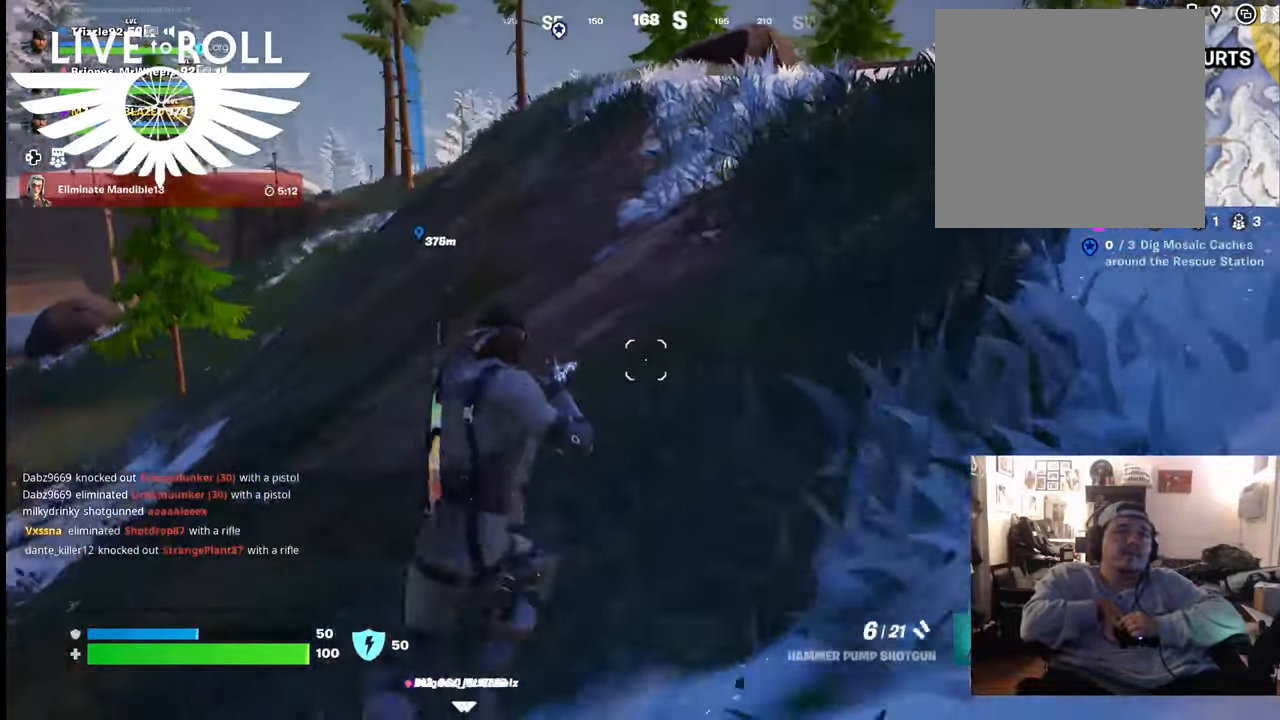
{"buttons": [], "left_stick": "up", "right_stick": "center", "events": []}
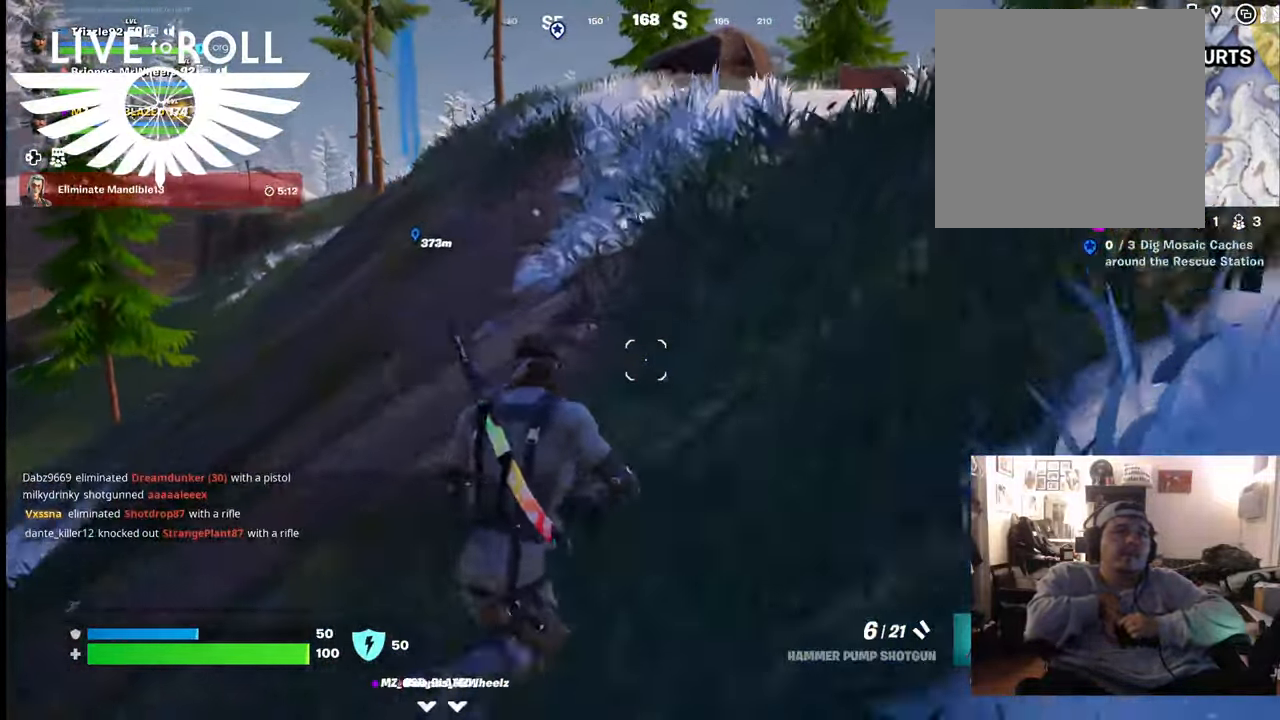
{"buttons": [], "left_stick": "up", "right_stick": "center", "events": []}
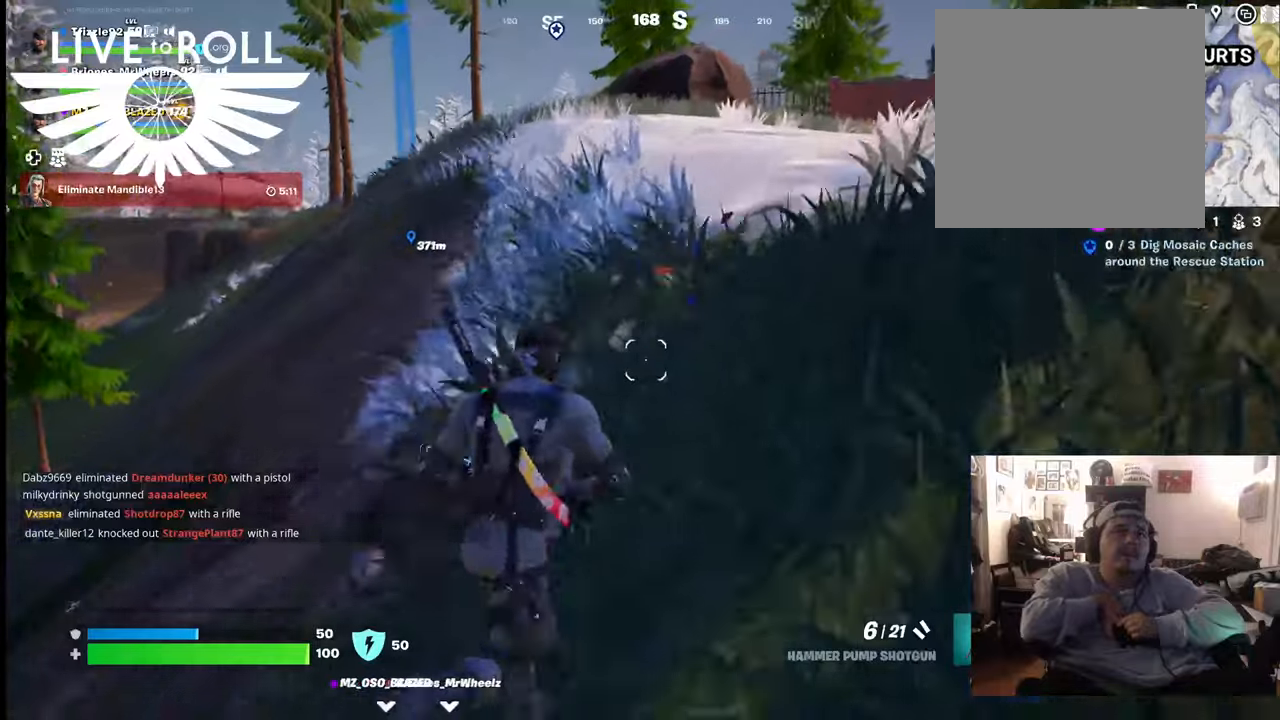
{"buttons": [], "left_stick": "up", "right_stick": "center", "events": []}
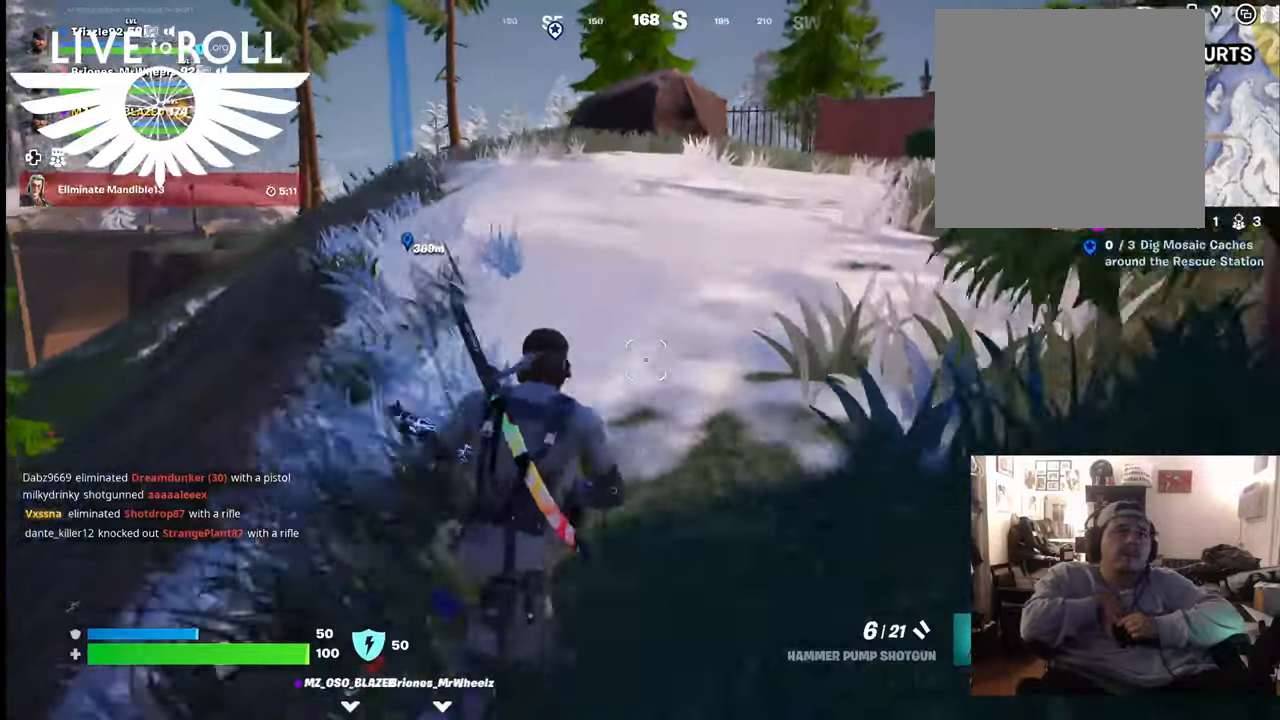
{"buttons": [], "left_stick": "up", "right_stick": "center", "events": []}
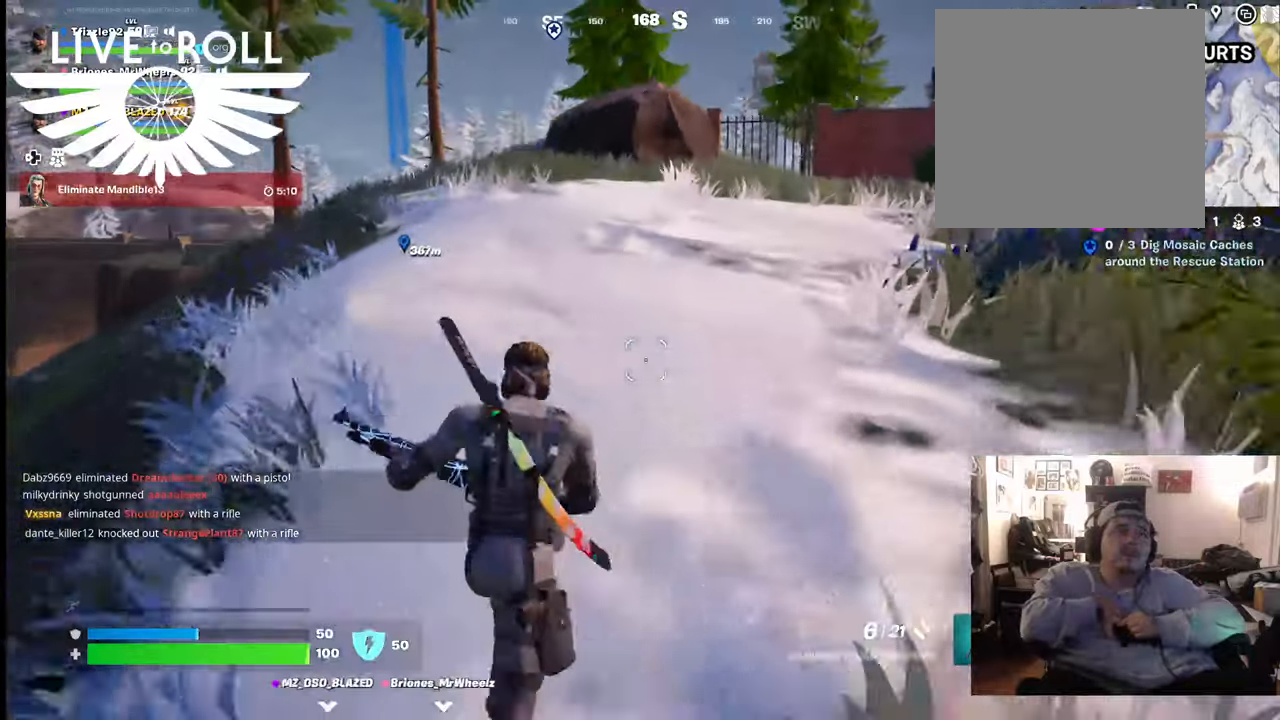
{"buttons": [], "left_stick": "up", "right_stick": "center", "events": []}